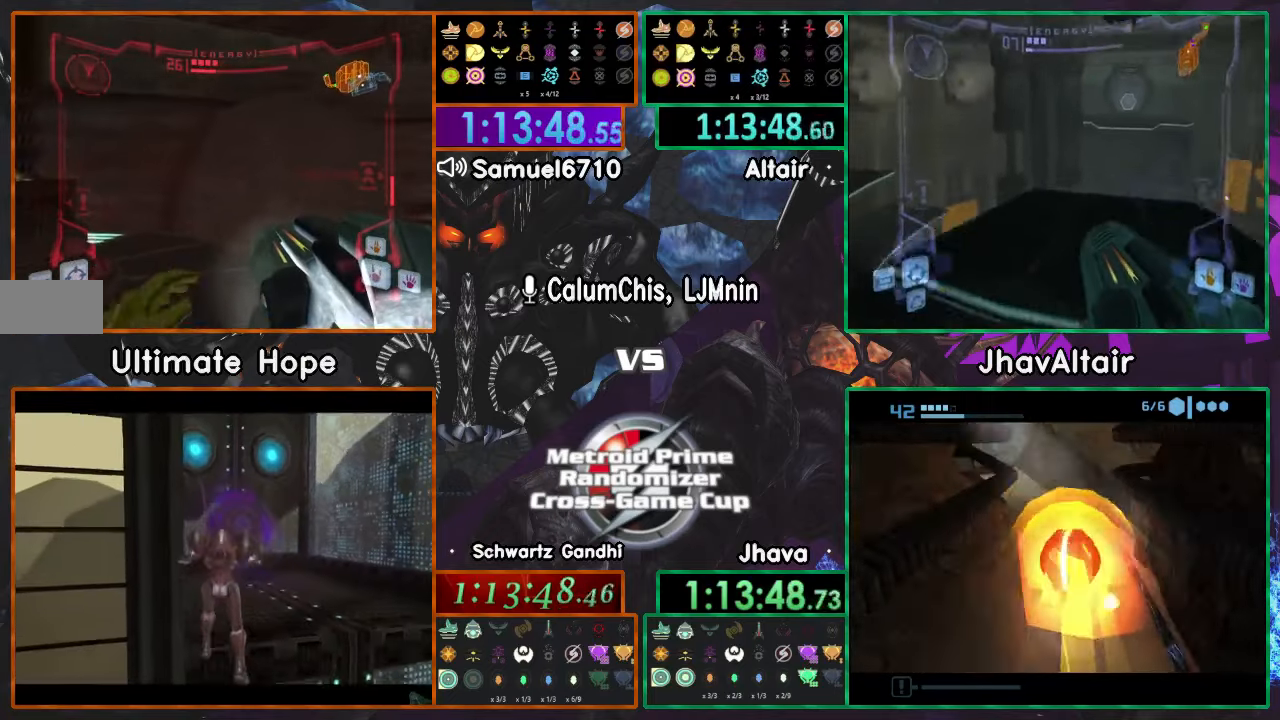
Gameplay with a controller (Nintendo layout); each line is a JSON object with the inputs held at the frame after it (dt_ms = milliseconds from this image to that frame). "events" lists button and stick changes between this image and that frame as [ms after this image, input, new state], when the widget could be followed in between. Not read: B L3 R3 START Y Z.
{"dt_ms": 501, "buttons": ["L1"], "left_stick": "up-left", "right_stick": "center", "events": [[434, "L1", "down"], [484, "left_stick", "up-left"]]}
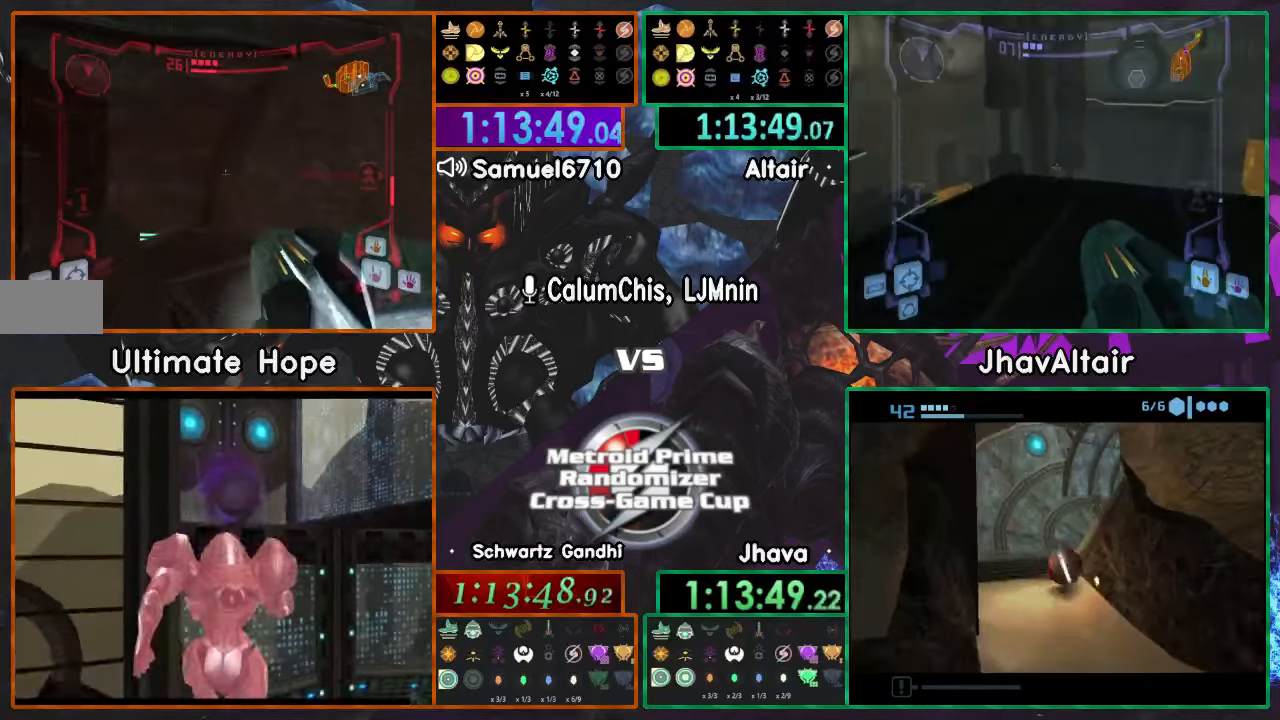
{"dt_ms": 500, "buttons": ["L1"], "left_stick": "left", "right_stick": "center", "events": [[300, "left_stick", "left"]]}
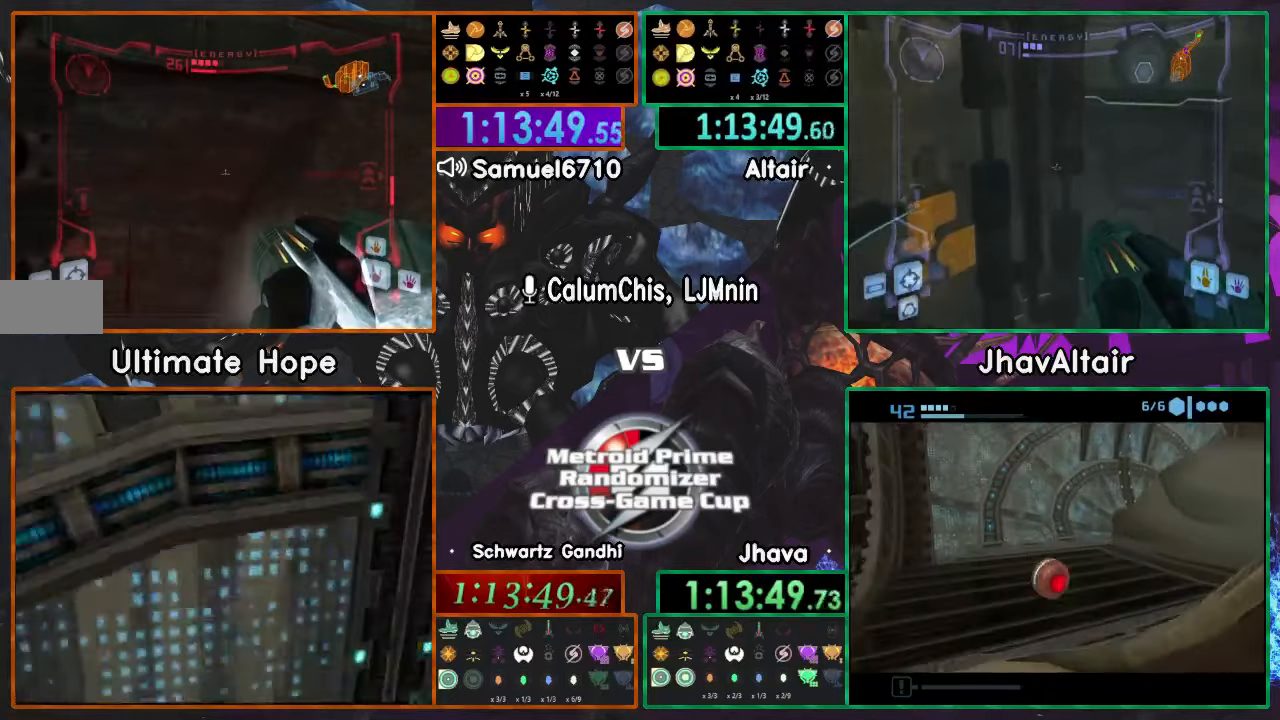
{"dt_ms": 501, "buttons": ["L1"], "left_stick": "left", "right_stick": "center", "events": [[267, "left_stick", "center"], [334, "left_stick", "left"]]}
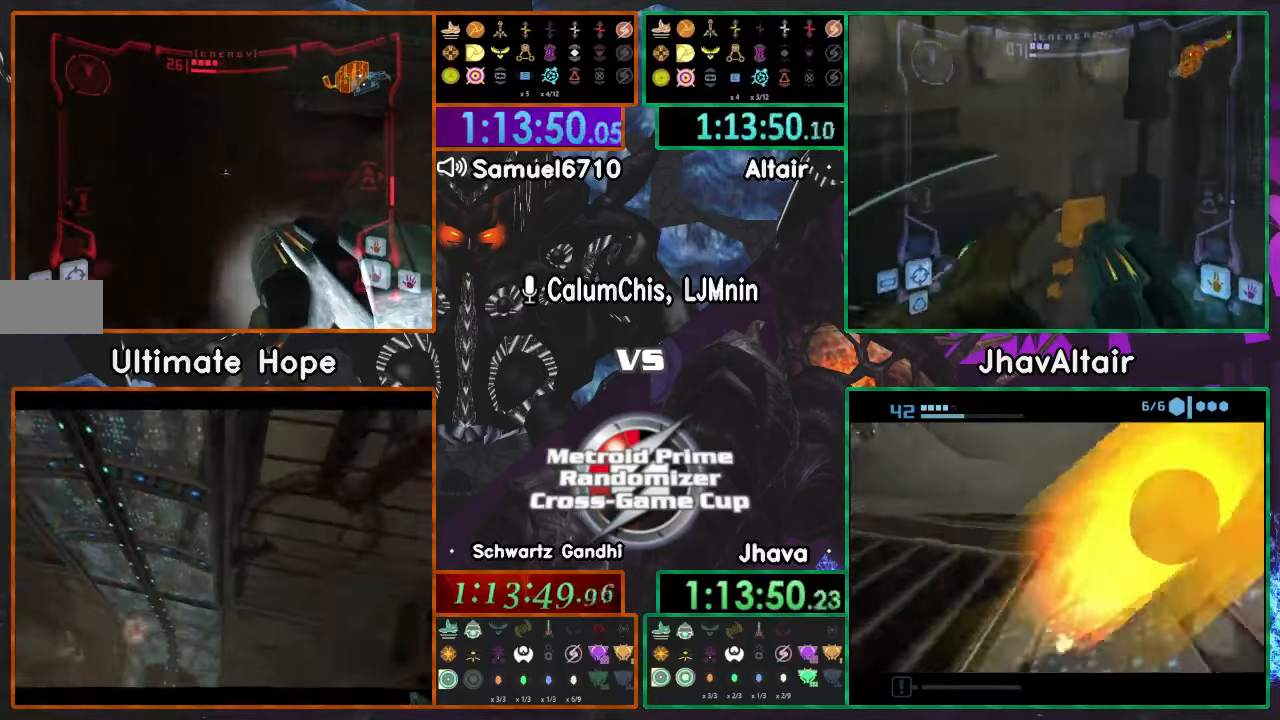
{"dt_ms": 500, "buttons": ["L1"], "left_stick": "center", "right_stick": "center", "events": [[83, "L1", "up"], [116, "left_stick", "right"], [233, "L1", "down"], [250, "left_stick", "center"]]}
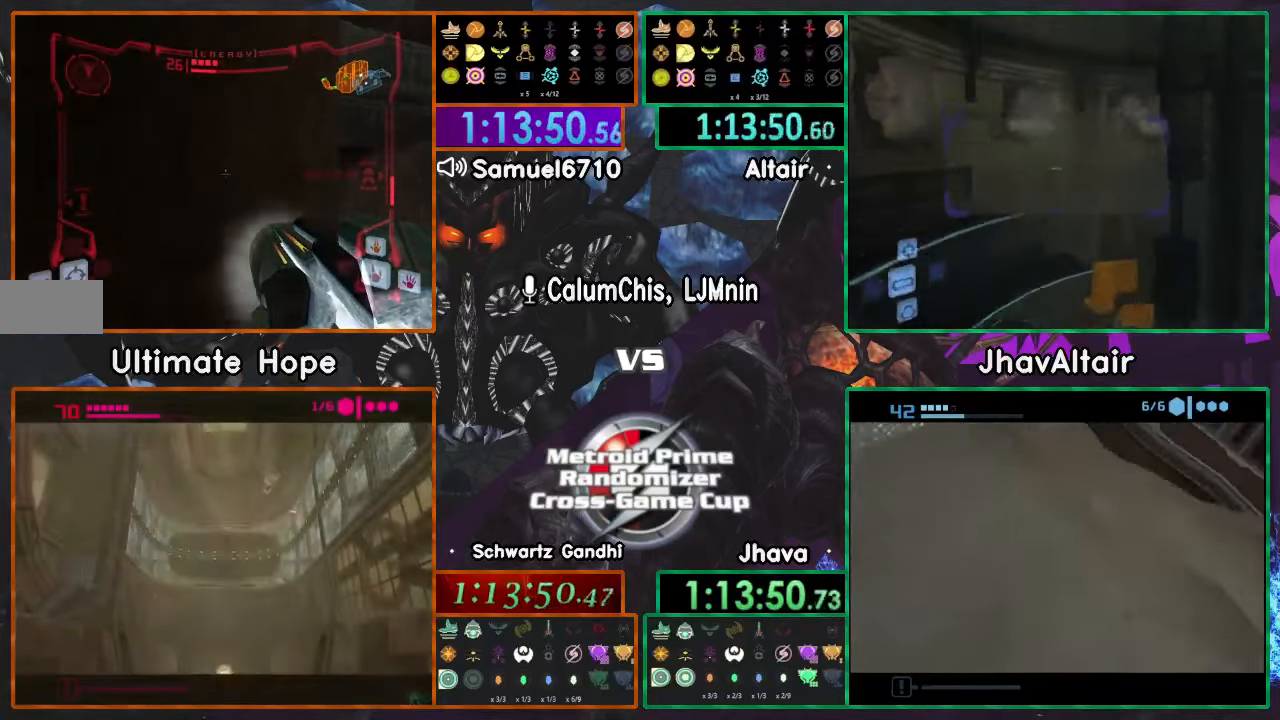
{"dt_ms": 501, "buttons": ["L1"], "left_stick": "left", "right_stick": "center", "events": [[200, "left_stick", "right"], [300, "left_stick", "center"], [401, "left_stick", "left"]]}
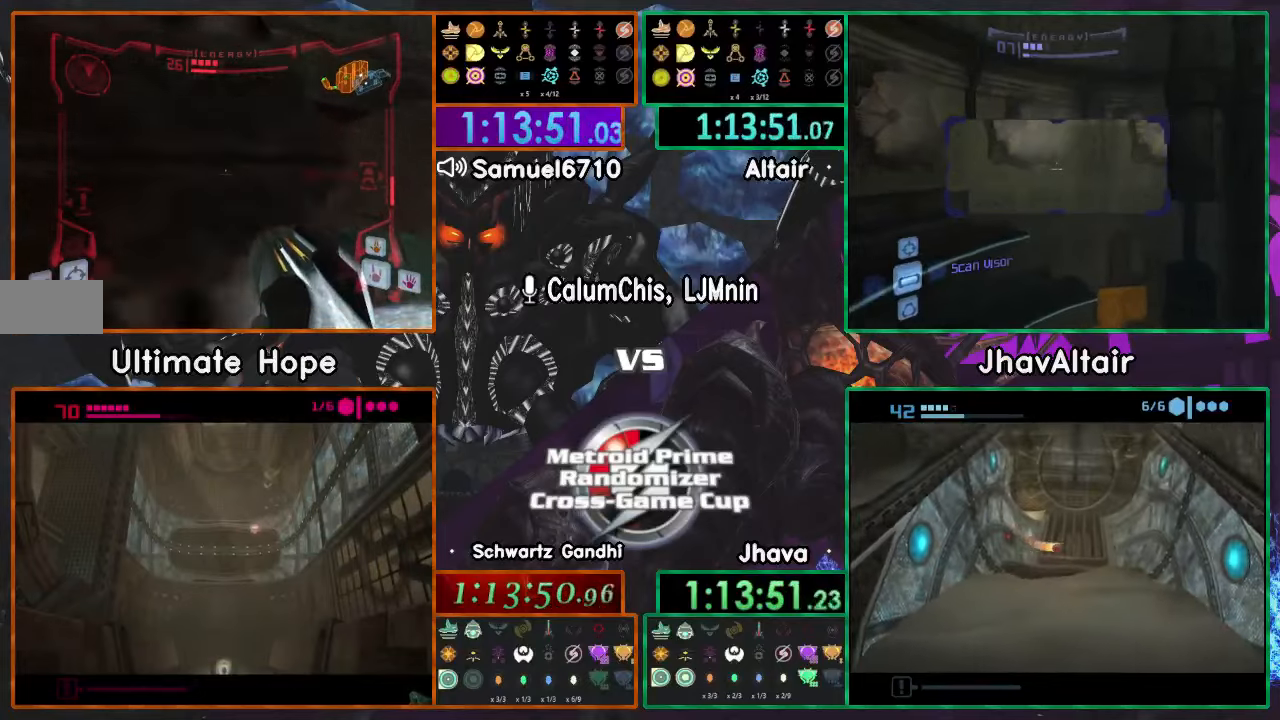
{"dt_ms": 500, "buttons": [], "left_stick": "up", "right_stick": "center", "events": [[17, "left_stick", "right"], [100, "left_stick", "up-right"], [200, "L1", "up"], [200, "left_stick", "up"]]}
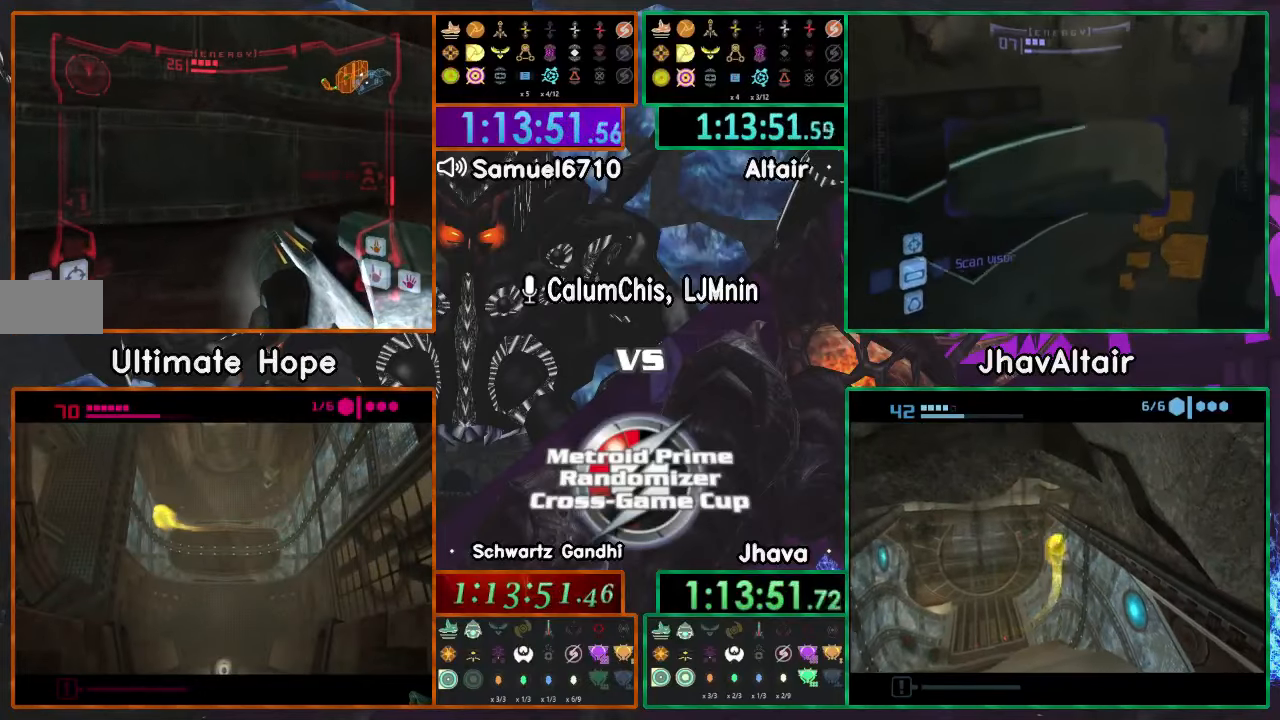
{"dt_ms": 501, "buttons": ["L1"], "left_stick": "up", "right_stick": "center", "events": [[134, "L1", "down"], [184, "left_stick", "up-right"], [301, "left_stick", "up"]]}
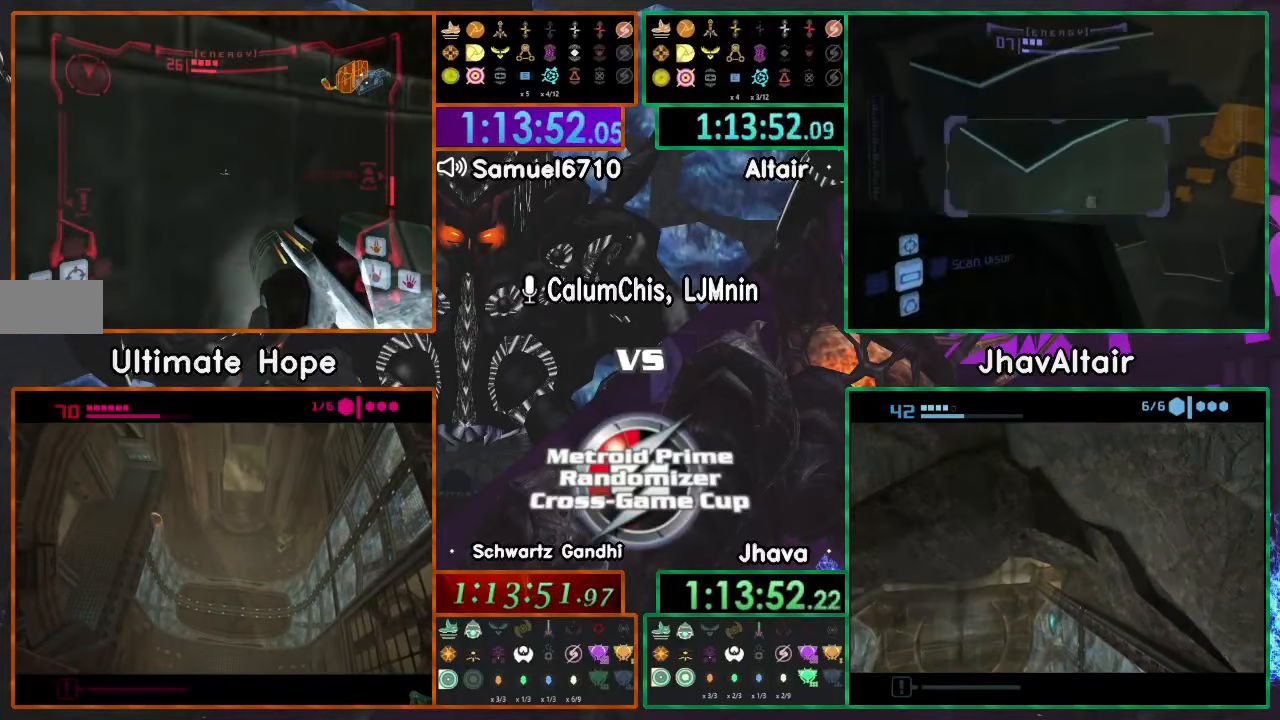
{"dt_ms": 500, "buttons": ["L1"], "left_stick": "center", "right_stick": "center", "events": [[183, "left_stick", "center"]]}
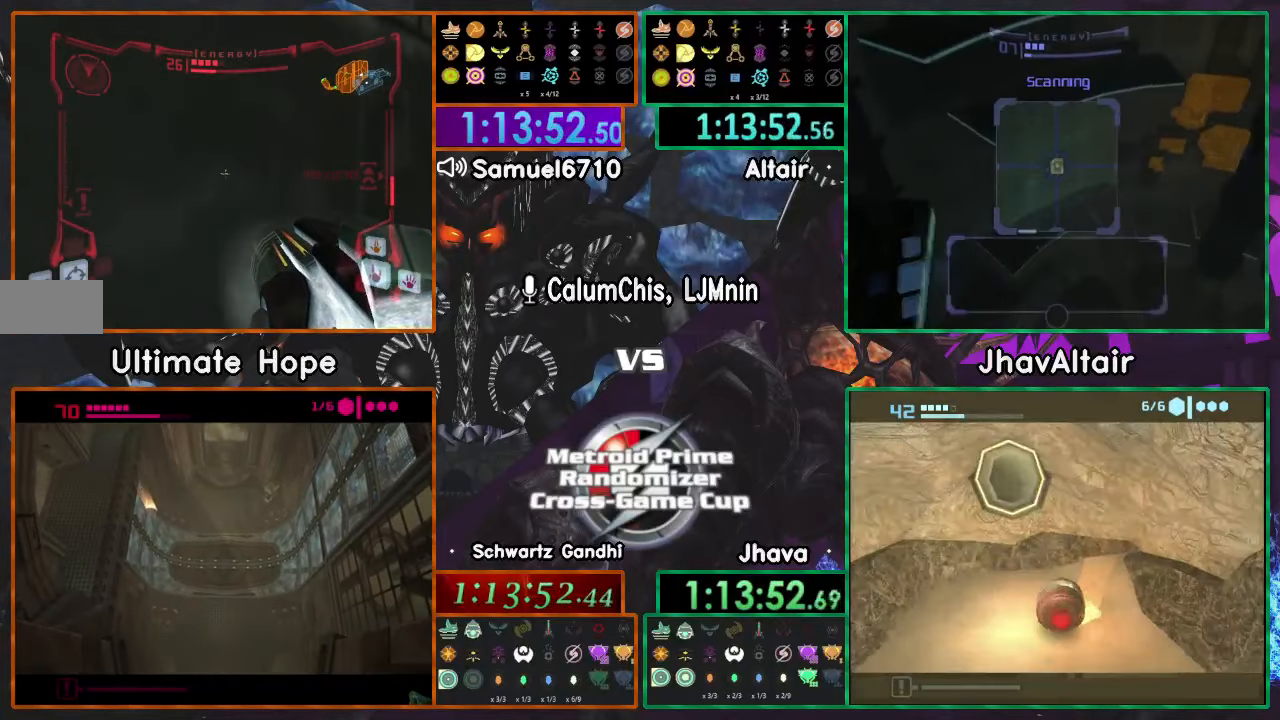
{"dt_ms": 501, "buttons": ["L1", "R1"], "left_stick": "right", "right_stick": "center", "events": [[84, "R1", "down"], [134, "left_stick", "right"]]}
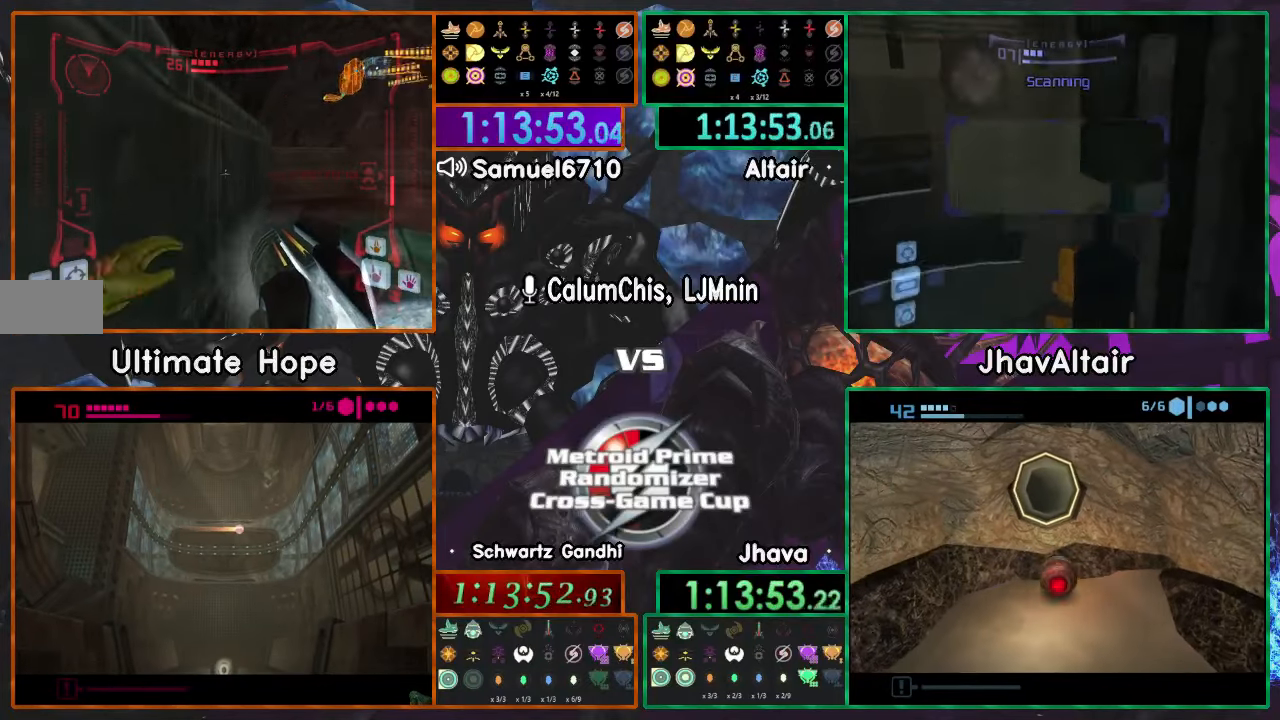
{"dt_ms": 500, "buttons": ["L1", "R1"], "left_stick": "right", "right_stick": "center", "events": []}
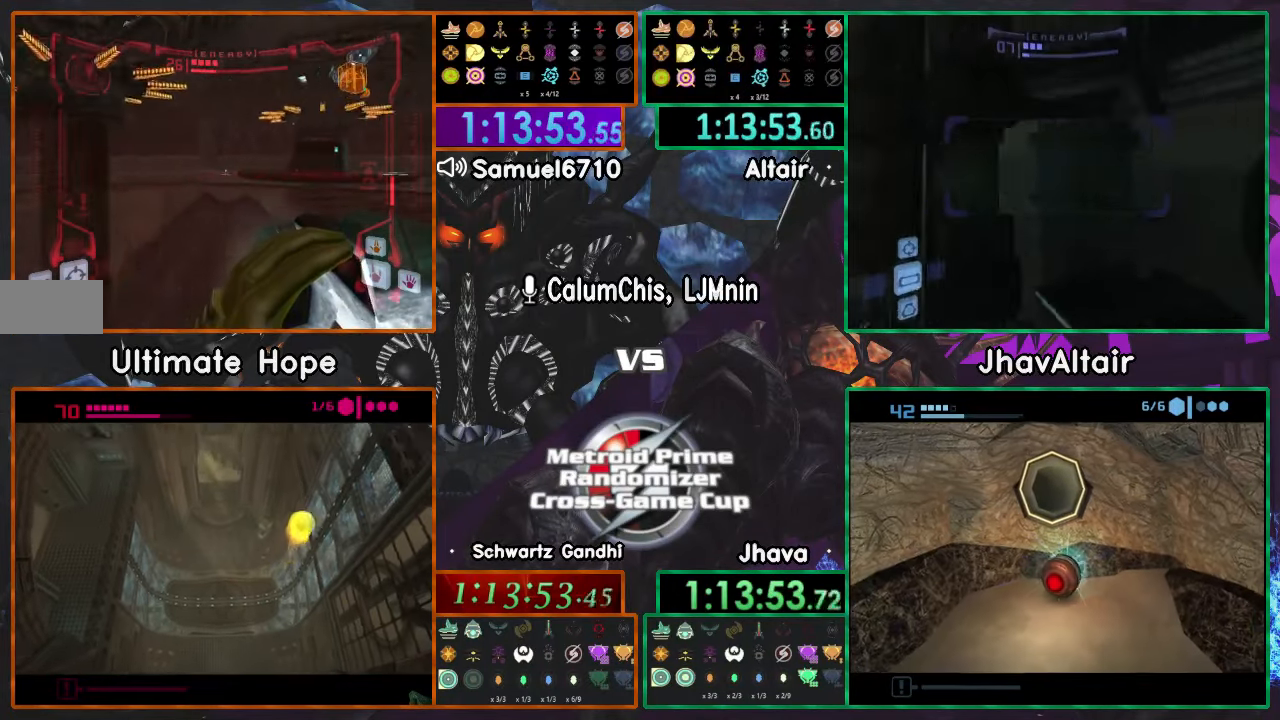
{"dt_ms": 501, "buttons": [], "left_stick": "up-right", "right_stick": "center", "events": [[184, "R1", "up"], [184, "left_stick", "center"], [301, "left_stick", "up-right"], [501, "L1", "up"]]}
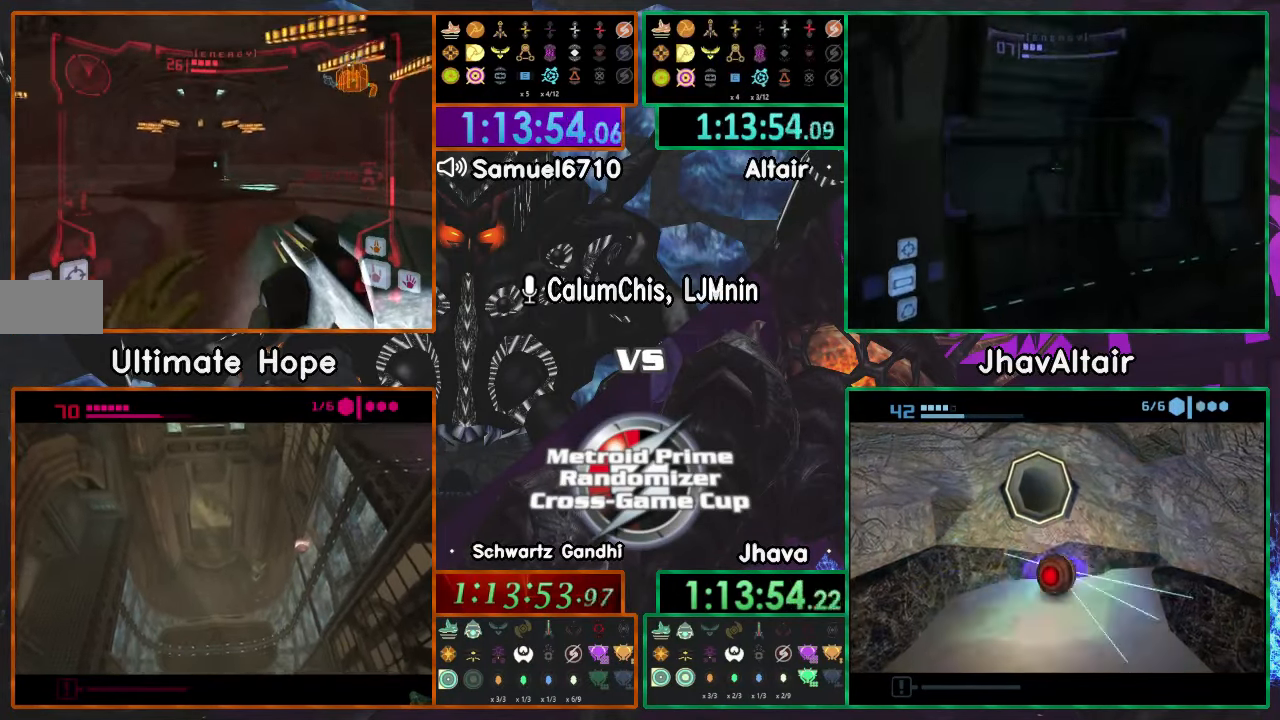
{"dt_ms": 500, "buttons": ["R1"], "left_stick": "up-left", "right_stick": "center", "events": [[100, "R1", "down"], [167, "left_stick", "left"], [500, "left_stick", "up-left"]]}
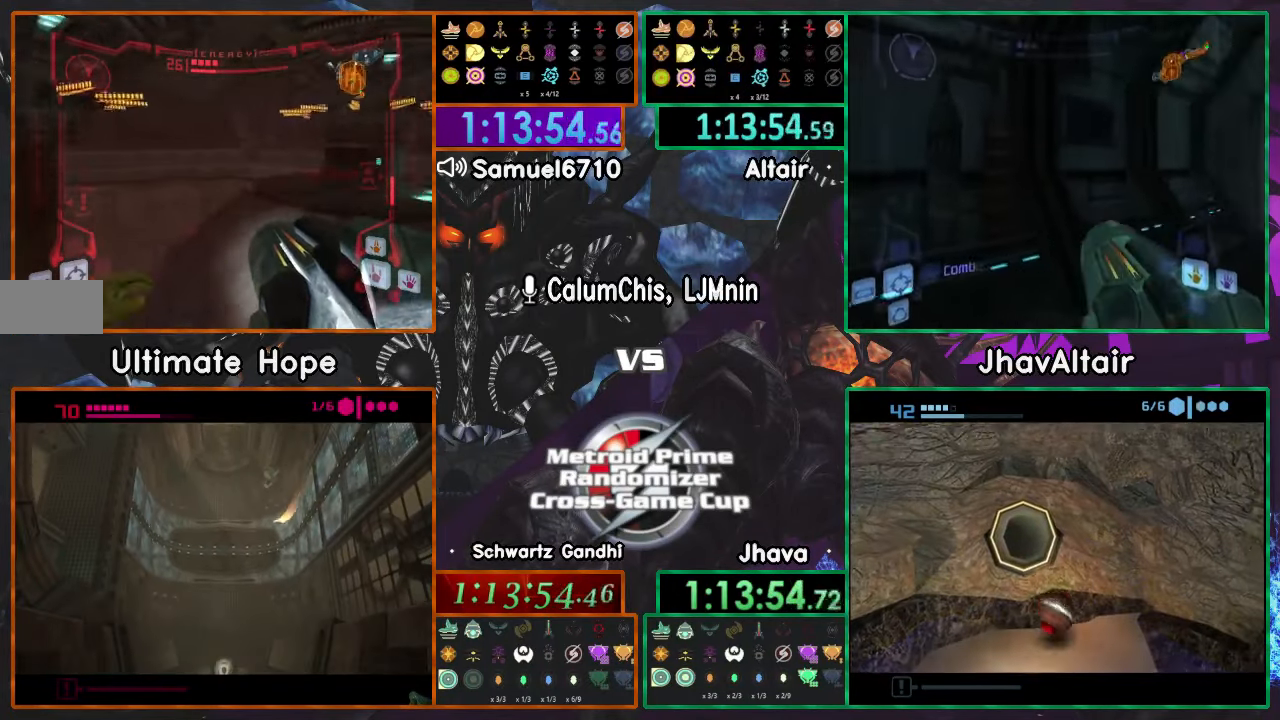
{"dt_ms": 985, "buttons": [], "left_stick": "right", "right_stick": "center"}
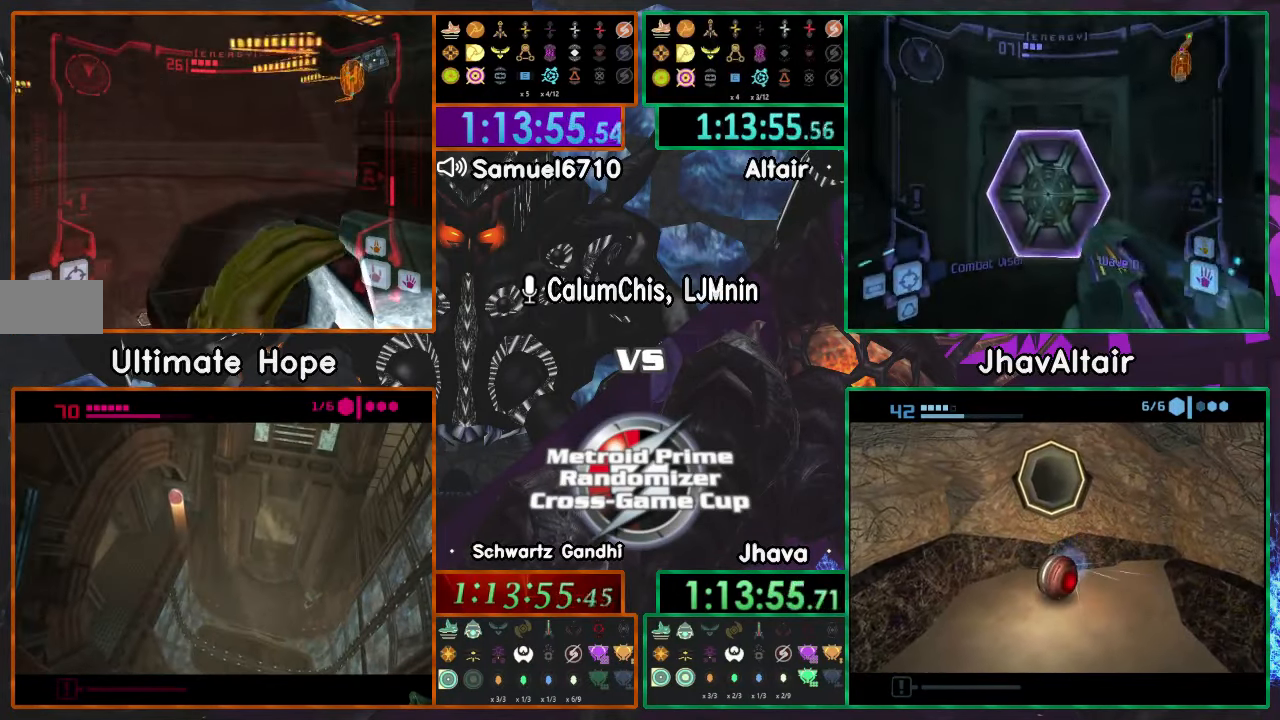
{"dt_ms": 500, "buttons": [], "left_stick": "up", "right_stick": "center", "events": [[400, "left_stick", "up"]]}
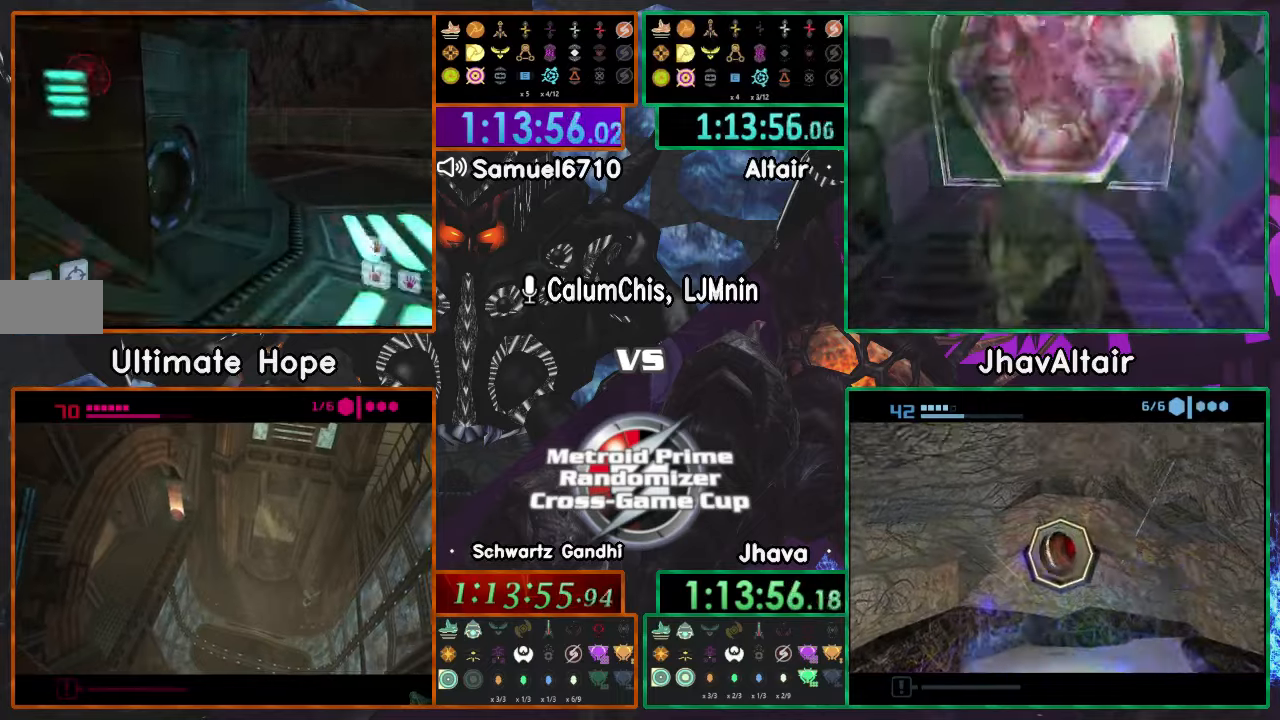
{"dt_ms": 501, "buttons": ["A"], "left_stick": "left", "right_stick": "center", "events": [[267, "A", "down"], [484, "left_stick", "left"]]}
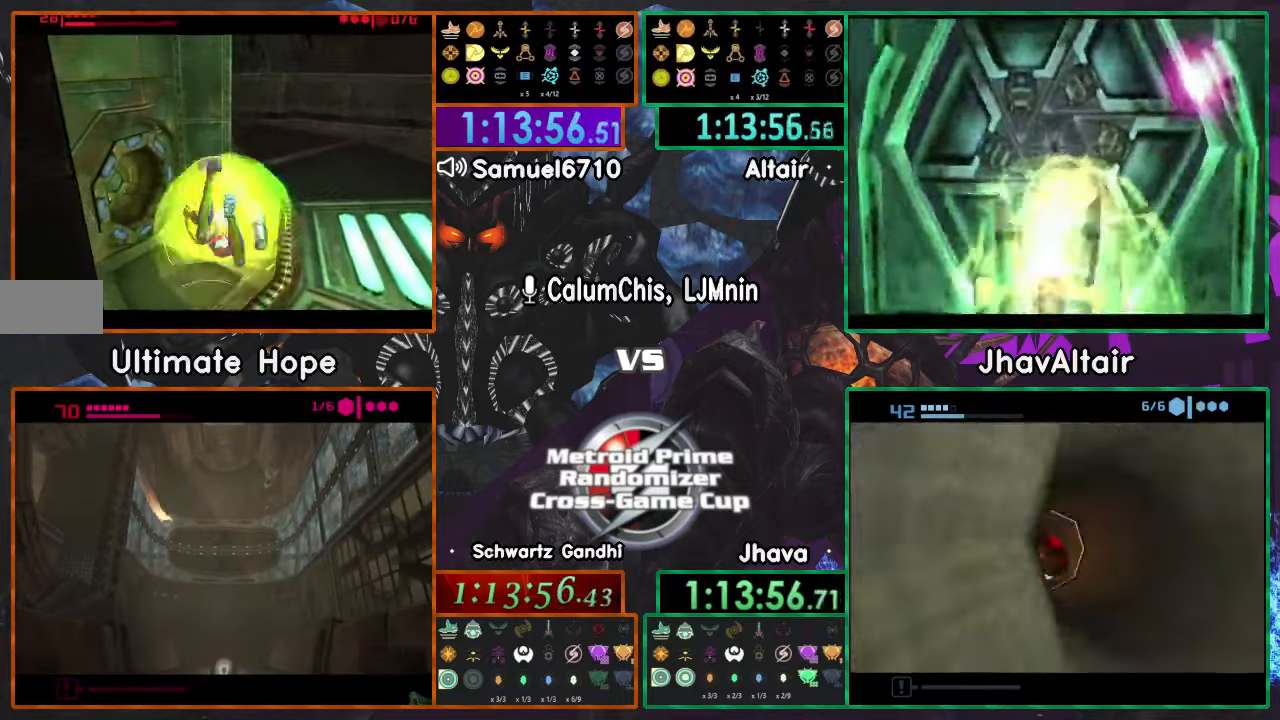
{"dt_ms": 500, "buttons": ["A"], "left_stick": "left", "right_stick": "center", "events": []}
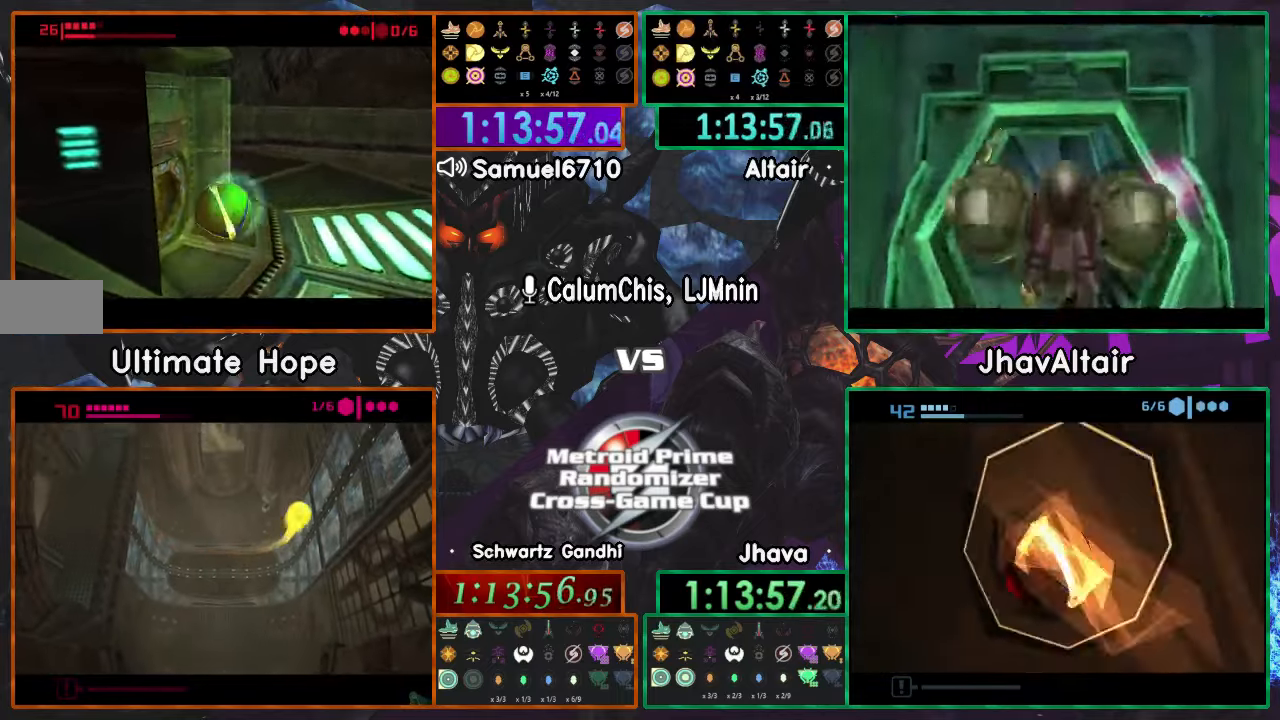
{"dt_ms": 501, "buttons": [], "left_stick": "down", "right_stick": "center", "events": [[267, "A", "up"], [301, "left_stick", "center"], [468, "left_stick", "down"]]}
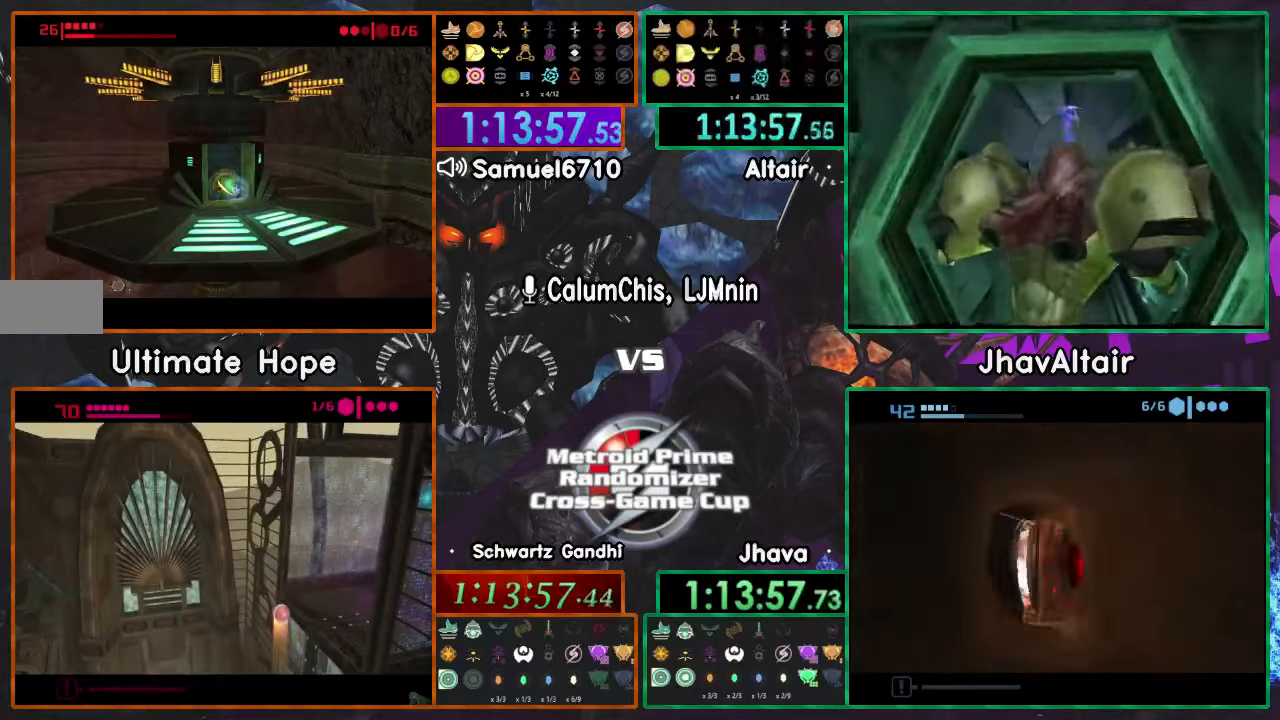
{"dt_ms": 500, "buttons": [], "left_stick": "down", "right_stick": "center", "events": []}
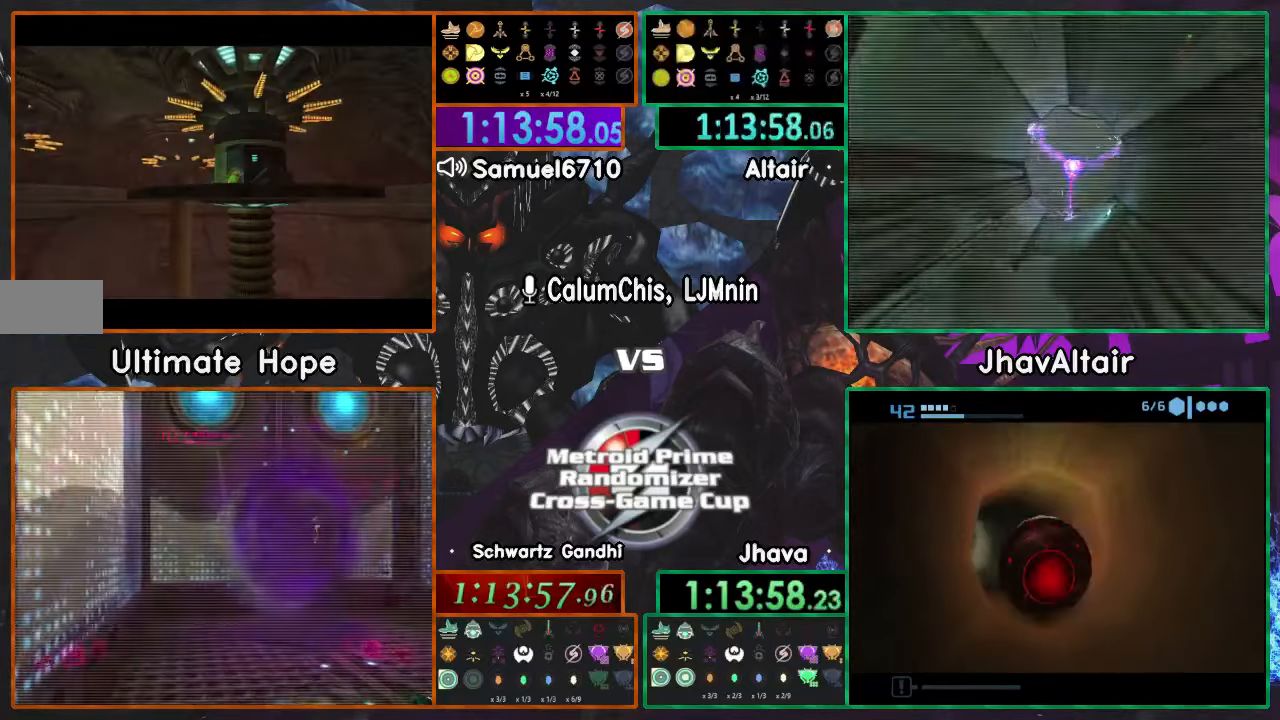
{"dt_ms": 501, "buttons": [], "left_stick": "down", "right_stick": "center", "events": []}
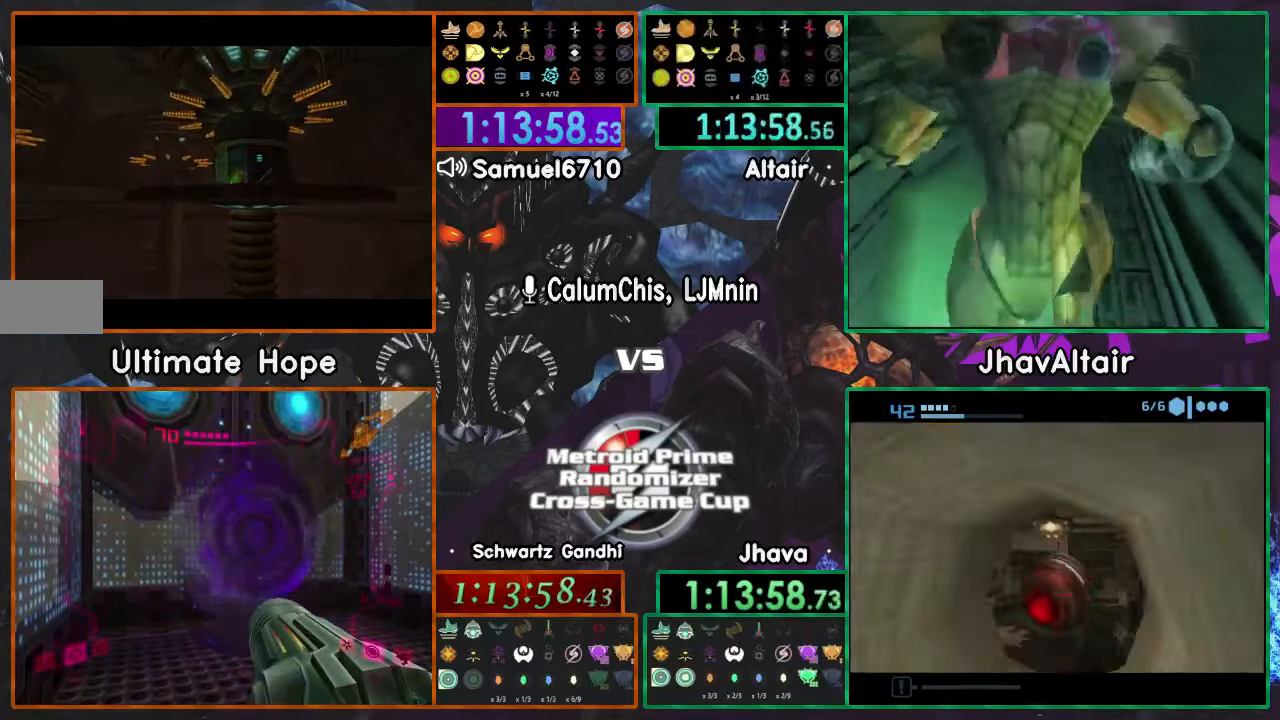
{"dt_ms": 500, "buttons": [], "left_stick": "down", "right_stick": "center", "events": []}
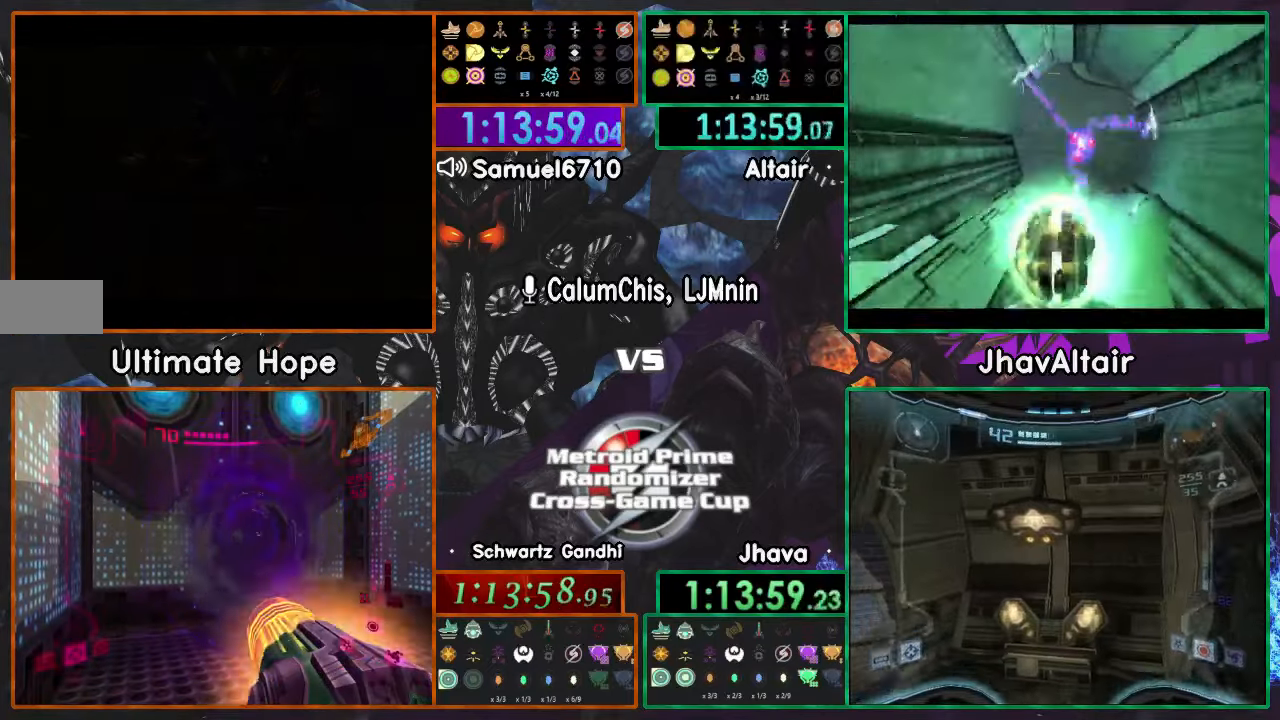
{"dt_ms": 501, "buttons": ["A", "X"], "left_stick": "down", "right_stick": "center", "events": [[451, "X", "down"], [501, "A", "down"]]}
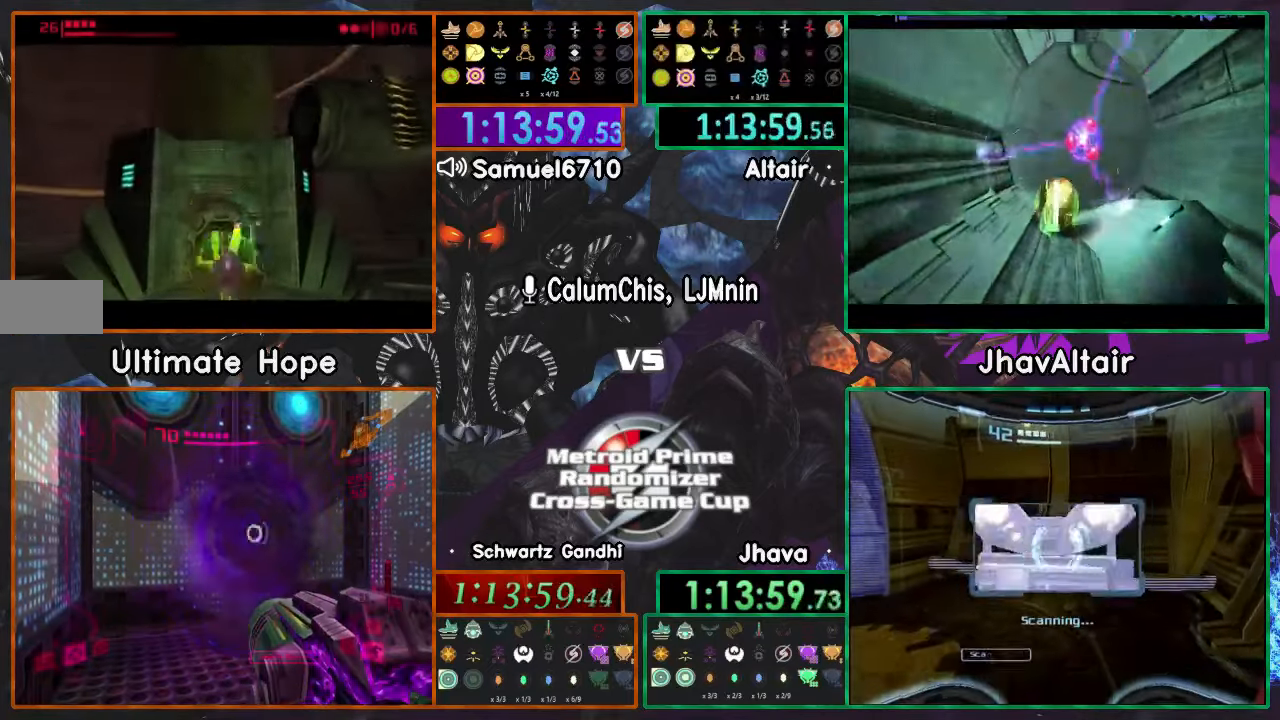
{"dt_ms": 500, "buttons": ["A"], "left_stick": "right", "right_stick": "center", "events": [[17, "X", "up"], [217, "left_stick", "right"]]}
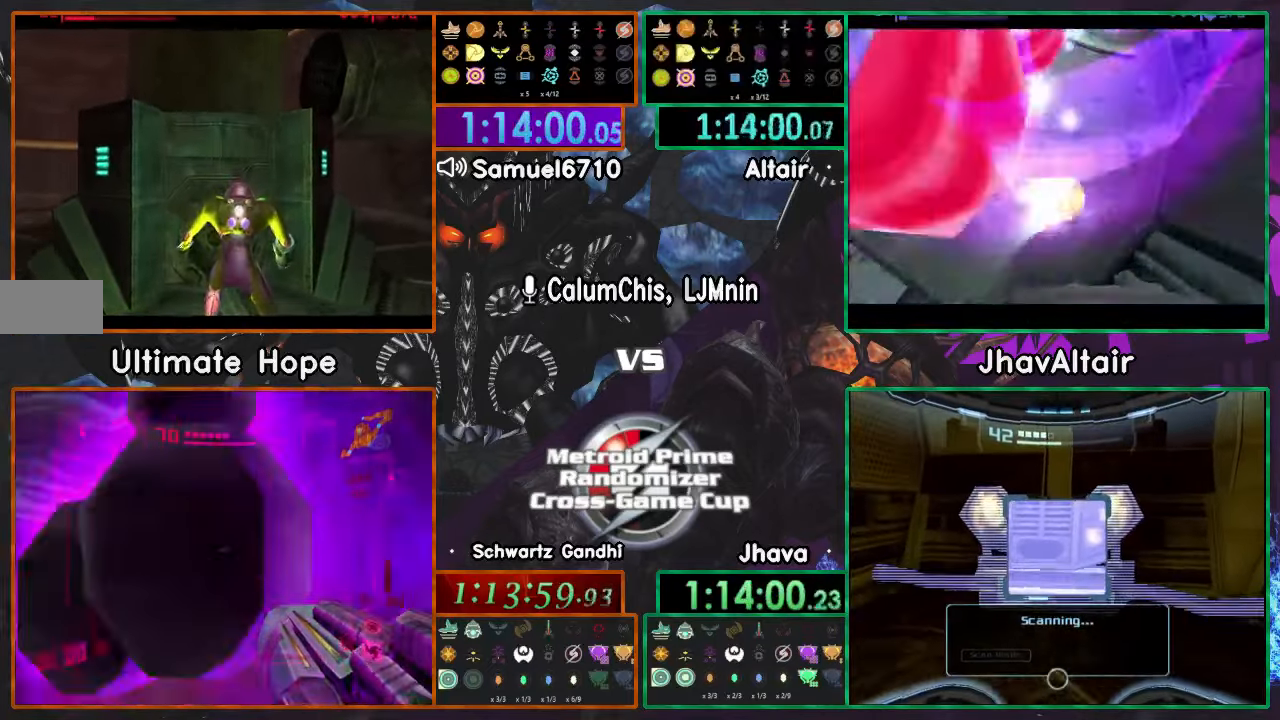
{"dt_ms": 501, "buttons": ["A", "L1"], "left_stick": "right", "right_stick": "center", "events": [[501, "L1", "down"]]}
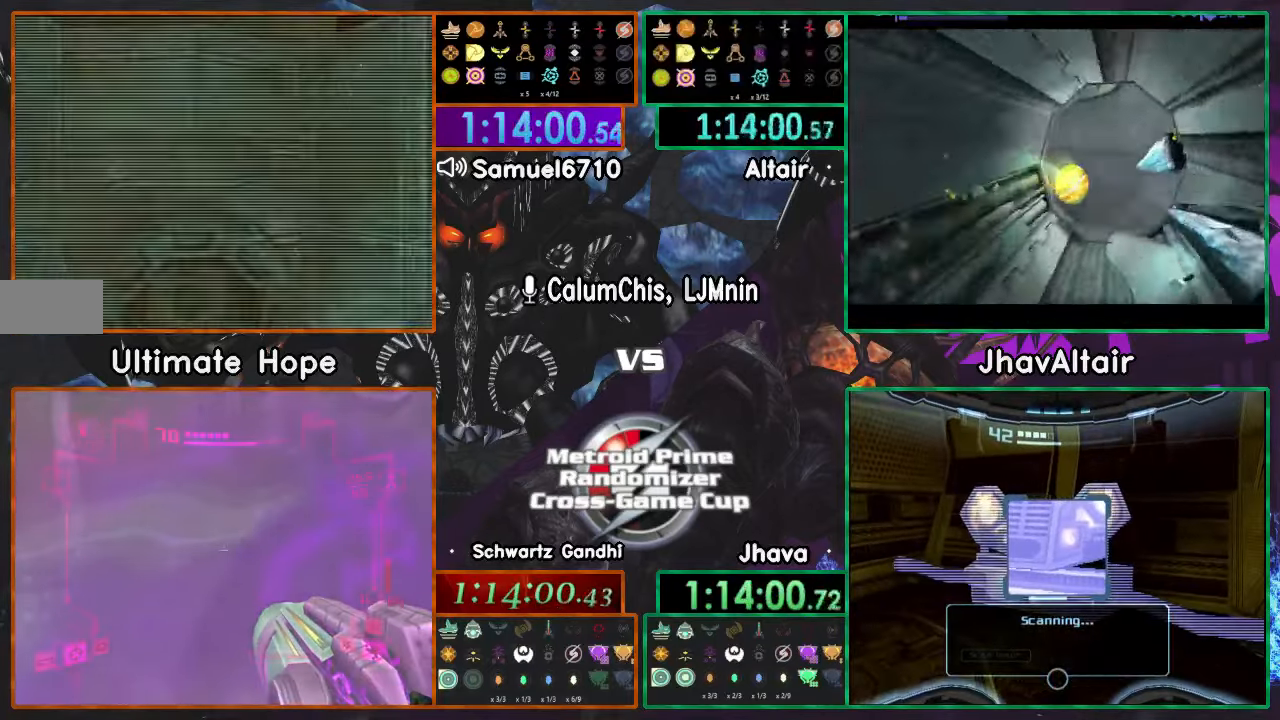
{"dt_ms": 500, "buttons": ["A"], "left_stick": "up-right", "right_stick": "center", "events": [[183, "L1", "up"], [400, "L1", "down"], [467, "L1", "up"], [467, "left_stick", "up-right"]]}
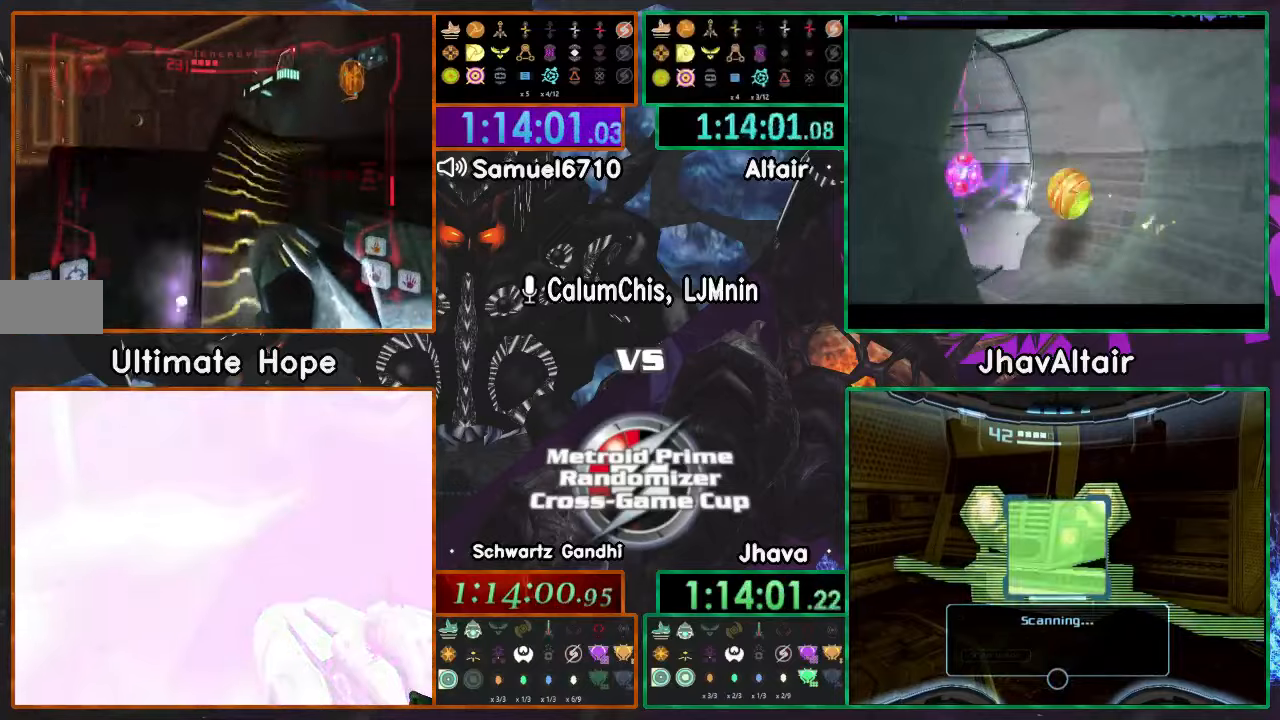
{"dt_ms": 500, "buttons": ["A", "L1"], "left_stick": "up", "right_stick": "center", "events": [[83, "left_stick", "up"], [116, "L1", "down"]]}
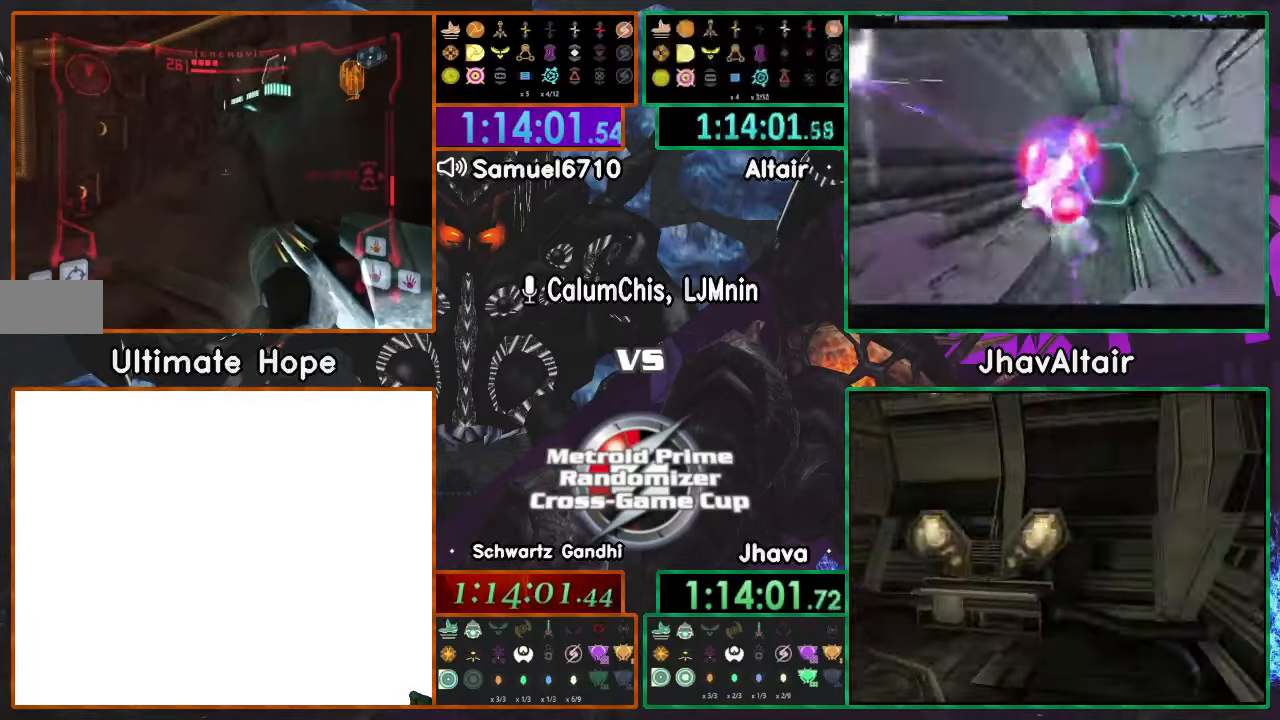
{"dt_ms": 501, "buttons": ["A", "R1"], "left_stick": "right", "right_stick": "center", "events": [[67, "left_stick", "up-left"], [167, "L1", "up"], [200, "R1", "down"], [200, "left_stick", "up-right"], [250, "left_stick", "right"]]}